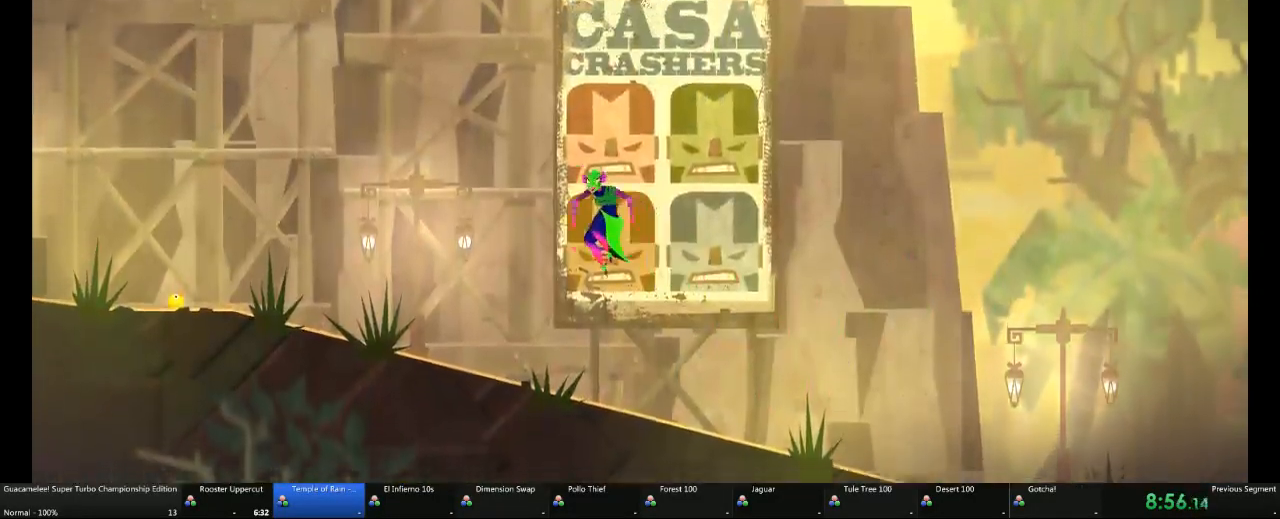
Gameplay with a controller (Xbox layout); each line is a JSON object with the inputs held at the frame after it (dt_ms = milliseconds from this image to that frame). "events" lists button and stick changes between this image and that frame as [ms after this image, input, new state], when the widget could be followed in between. Not read: L2 L3 R3.
{"dt_ms": 500, "buttons": [], "left_stick": "left", "right_stick": "center", "events": [[167, "A", "down"], [233, "A", "up"]]}
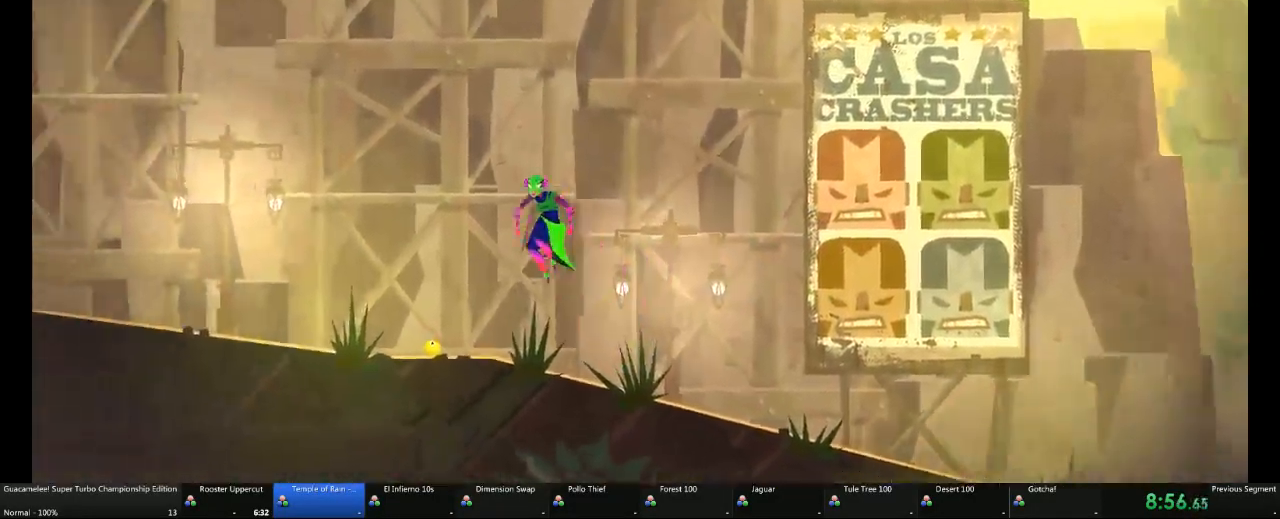
{"dt_ms": 500, "buttons": ["A"], "left_stick": "left", "right_stick": "center", "events": [[133, "A", "down"]]}
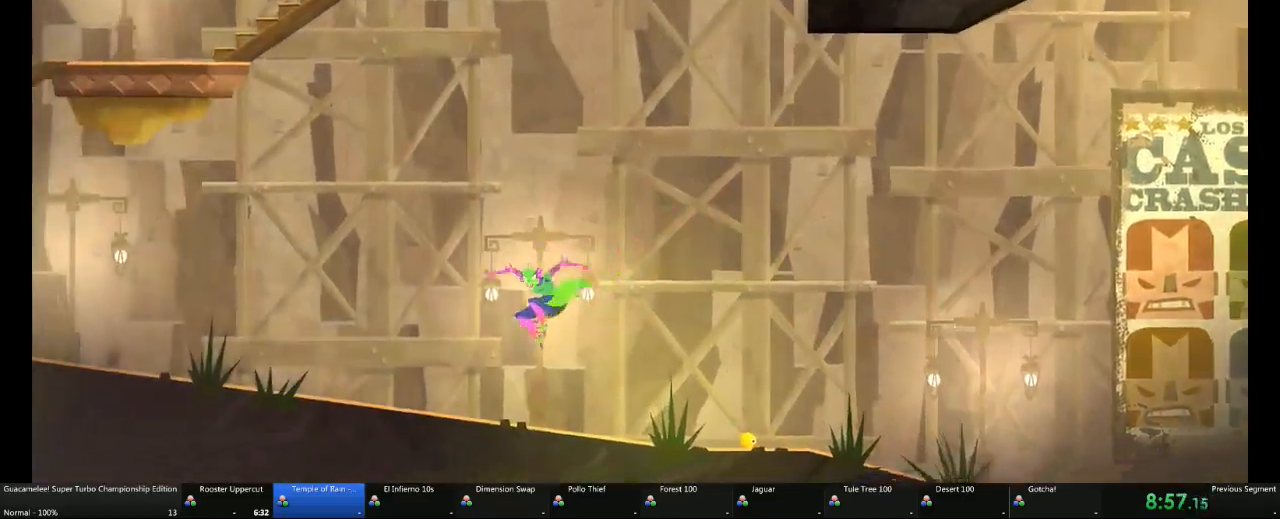
{"dt_ms": 500, "buttons": ["A"], "left_stick": "left", "right_stick": "center", "events": [[117, "A", "up"], [433, "A", "down"]]}
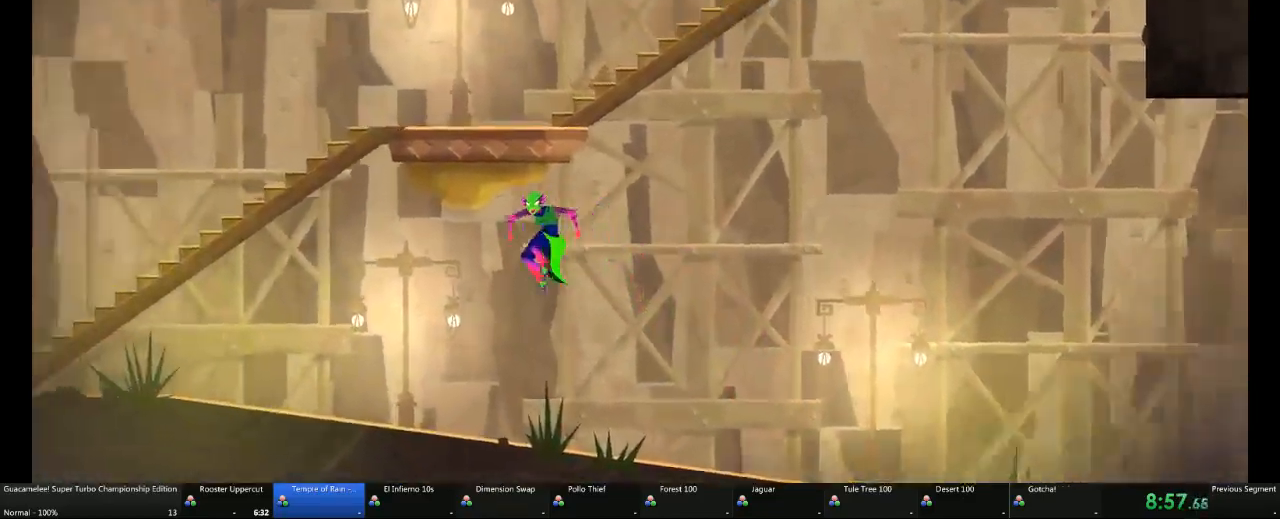
{"dt_ms": 500, "buttons": [], "left_stick": "left", "right_stick": "center", "events": [[317, "A", "up"]]}
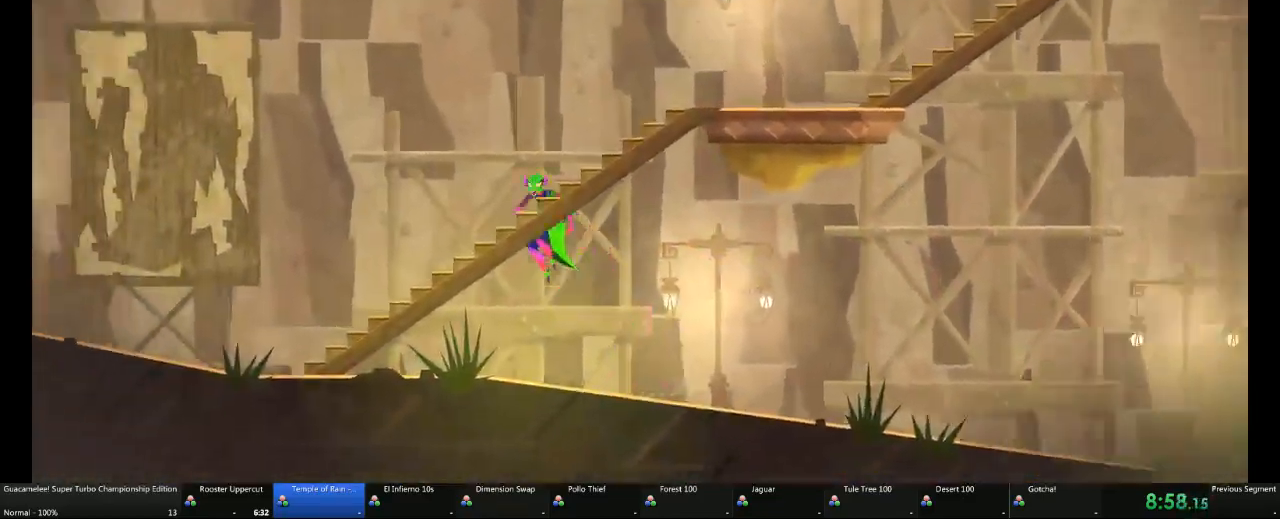
{"dt_ms": 500, "buttons": ["A"], "left_stick": "left", "right_stick": "center"}
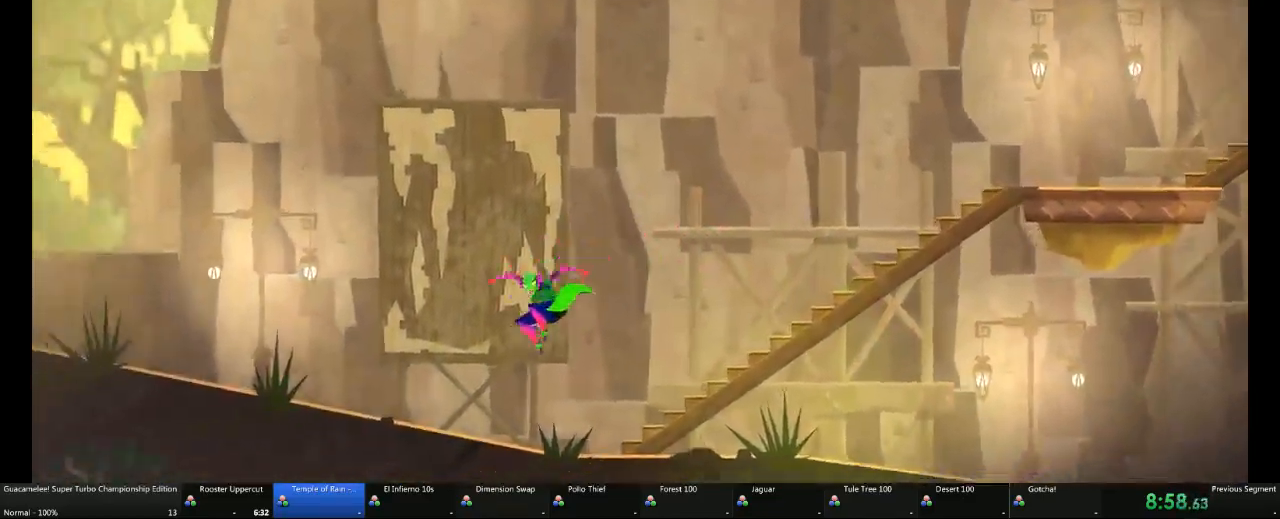
{"dt_ms": 500, "buttons": ["A"], "left_stick": "left", "right_stick": "center"}
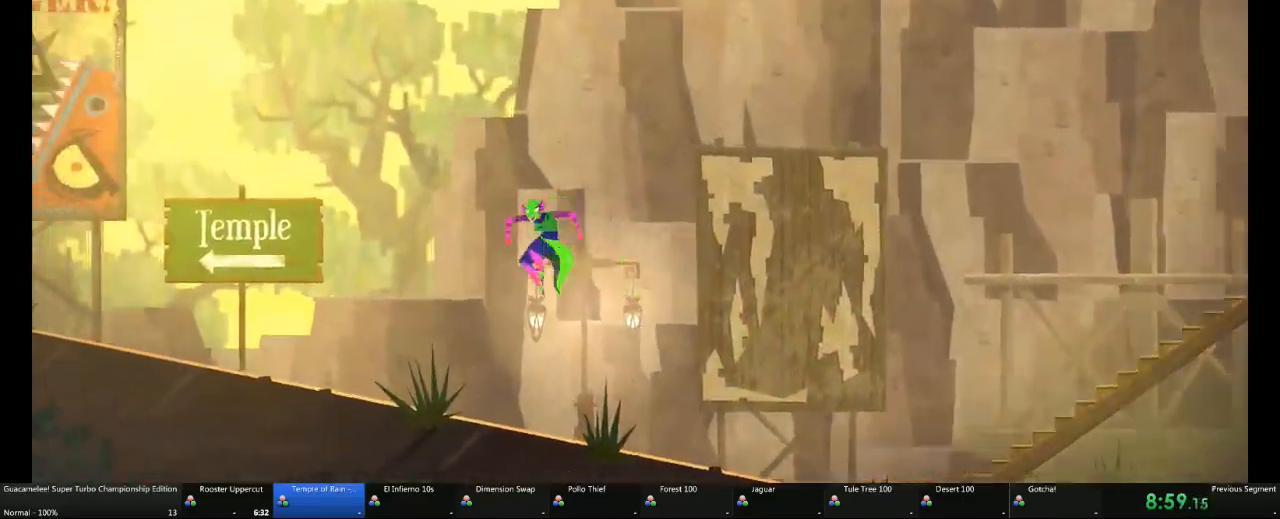
{"dt_ms": 1000, "buttons": [], "left_stick": "left", "right_stick": "center"}
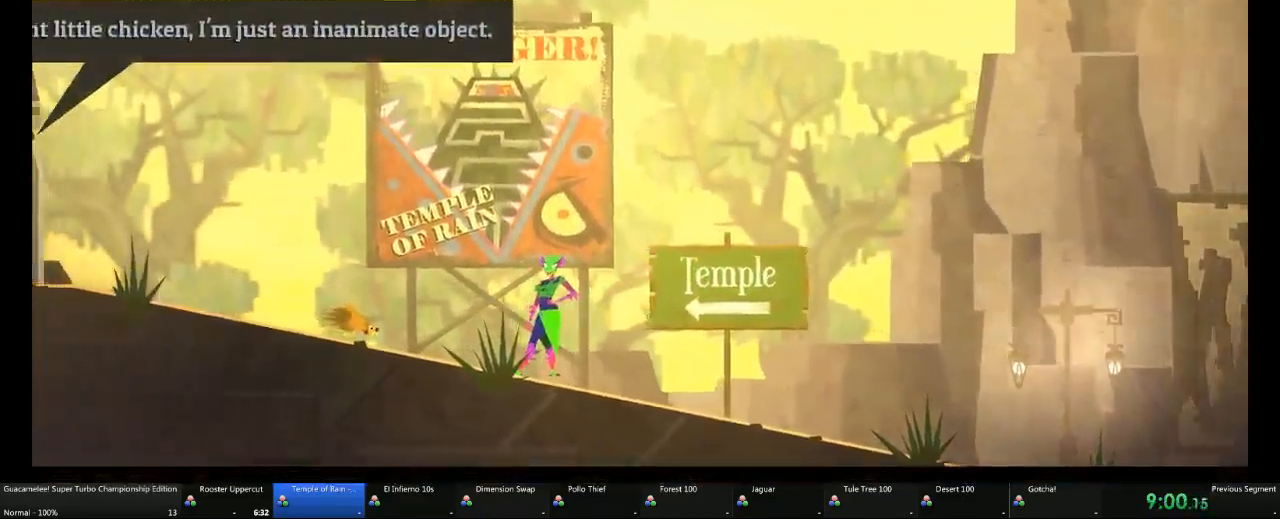
{"dt_ms": 500, "buttons": [], "left_stick": "left", "right_stick": "center", "events": [[117, "left_stick", "center"], [467, "left_stick", "left"]]}
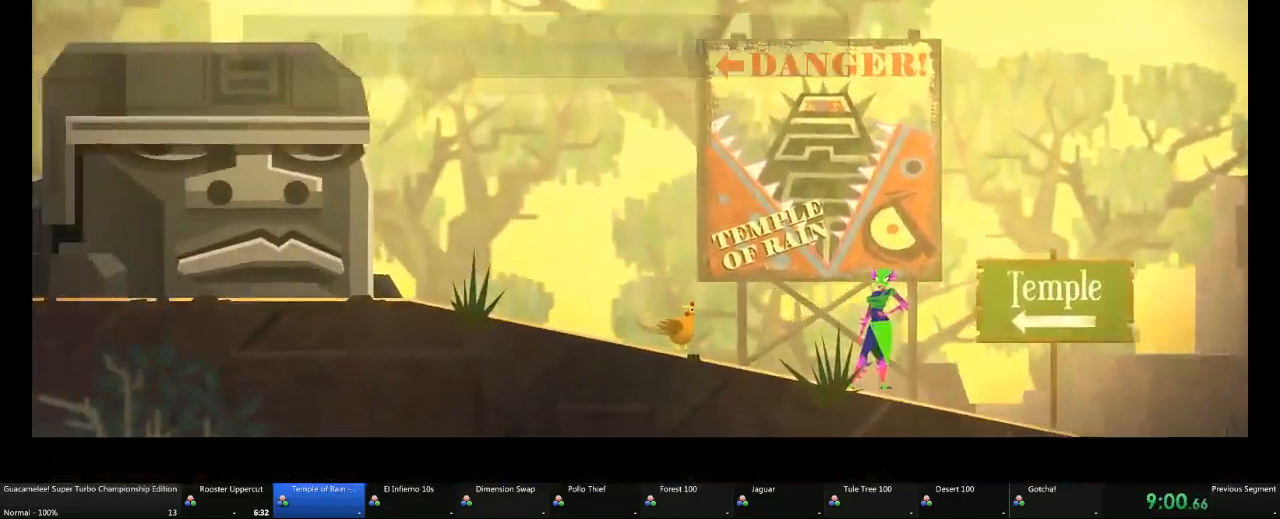
{"dt_ms": 500, "buttons": [], "left_stick": "center", "right_stick": "center", "events": [[367, "left_stick", "center"]]}
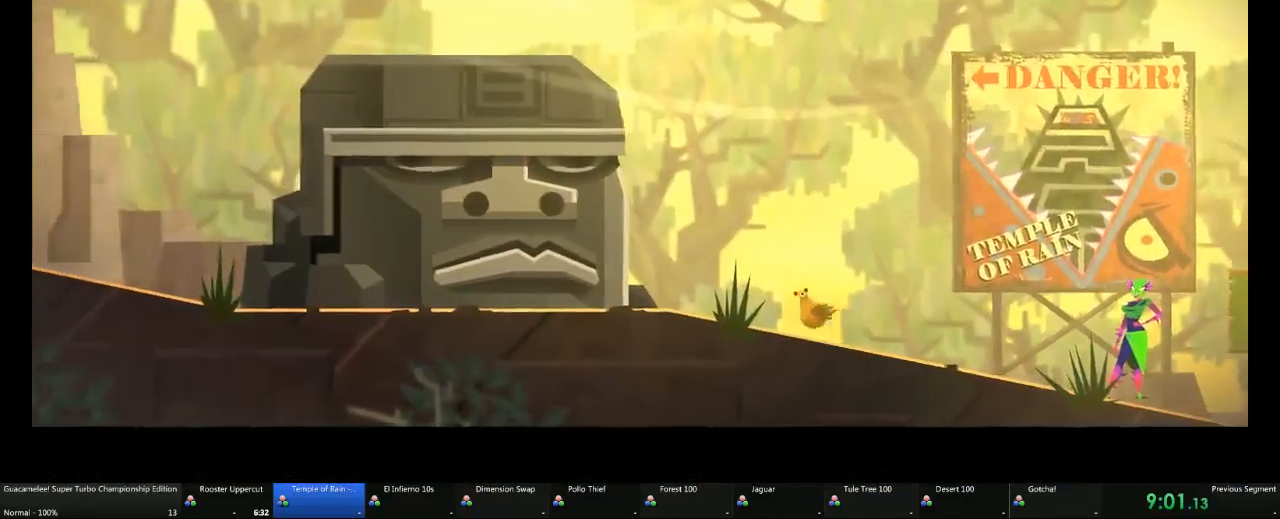
{"dt_ms": 500, "buttons": [], "left_stick": "center", "right_stick": "center", "events": []}
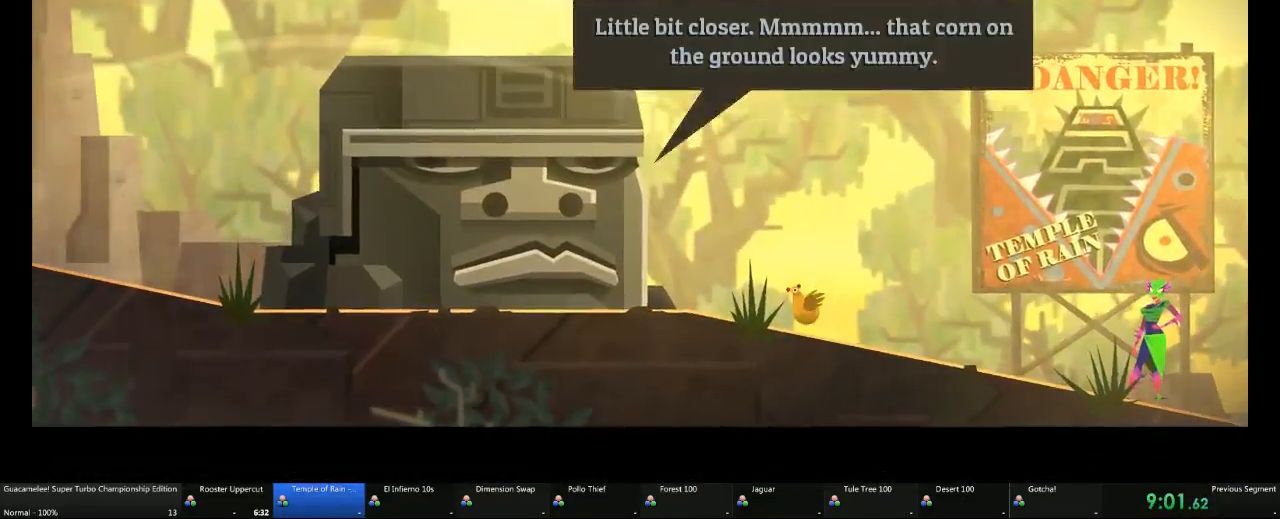
{"dt_ms": 500, "buttons": ["A"], "left_stick": "center", "right_stick": "center", "events": [[167, "A", "down"]]}
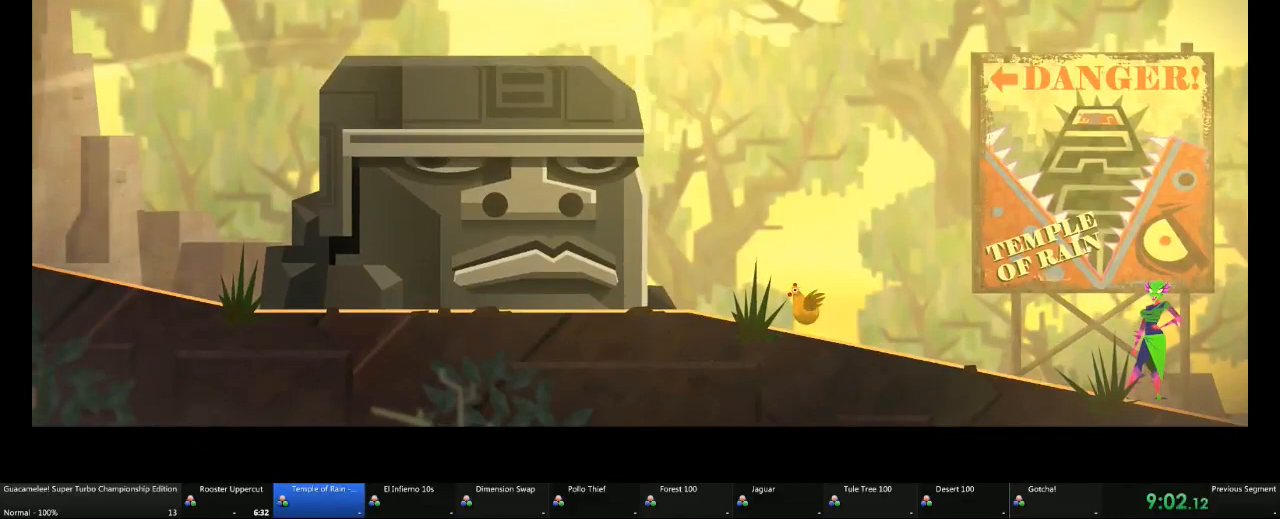
{"dt_ms": 500, "buttons": [], "left_stick": "left", "right_stick": "center", "events": [[283, "left_stick", "left"], [450, "A", "up"]]}
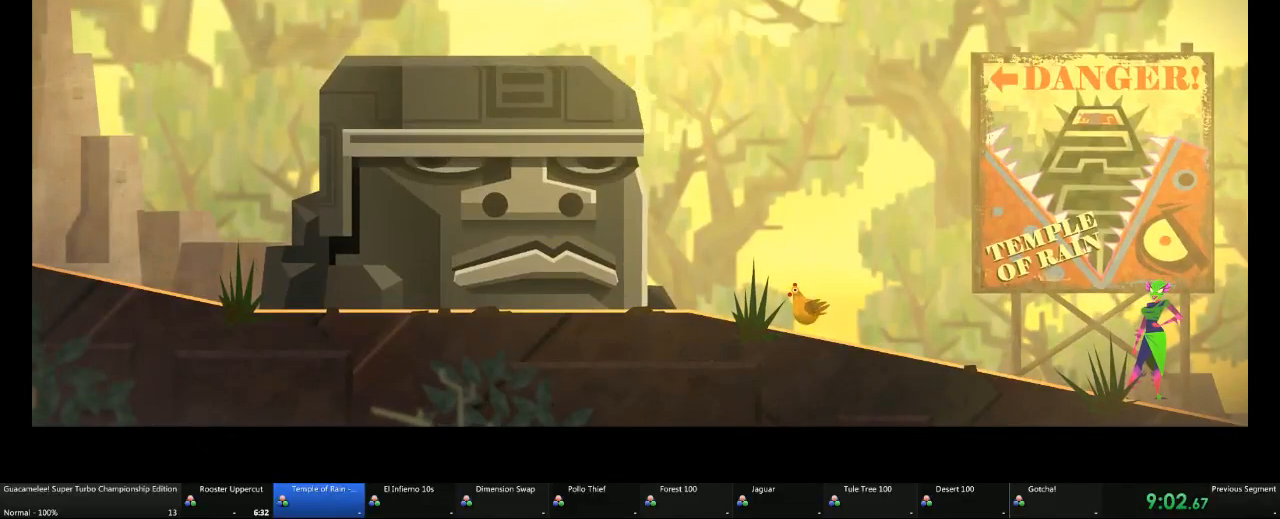
{"dt_ms": 500, "buttons": [], "left_stick": "left", "right_stick": "center", "events": []}
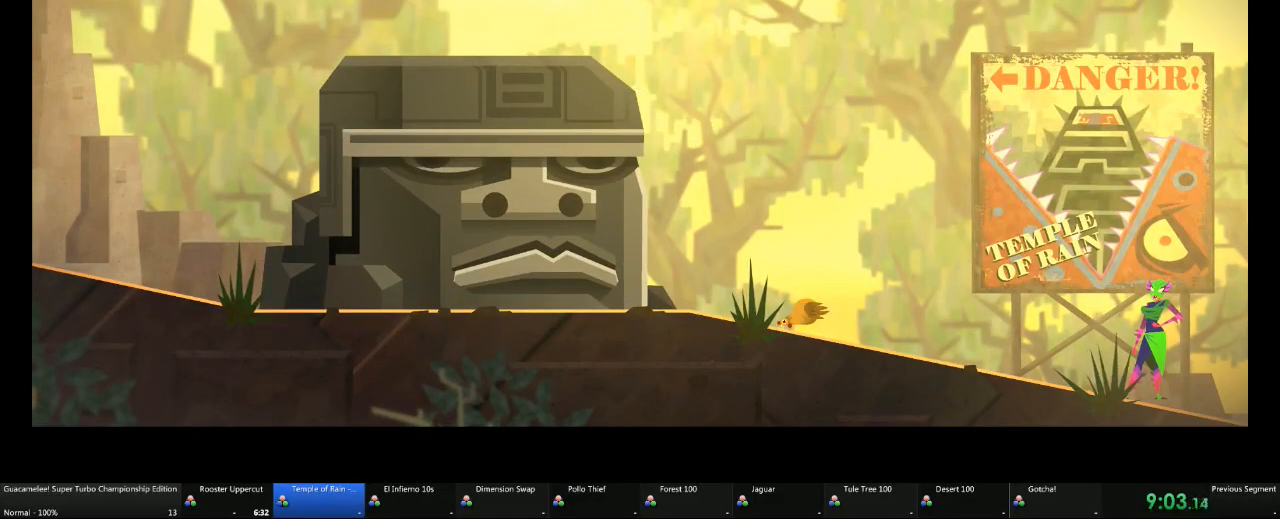
{"dt_ms": 500, "buttons": [], "left_stick": "left", "right_stick": "center", "events": []}
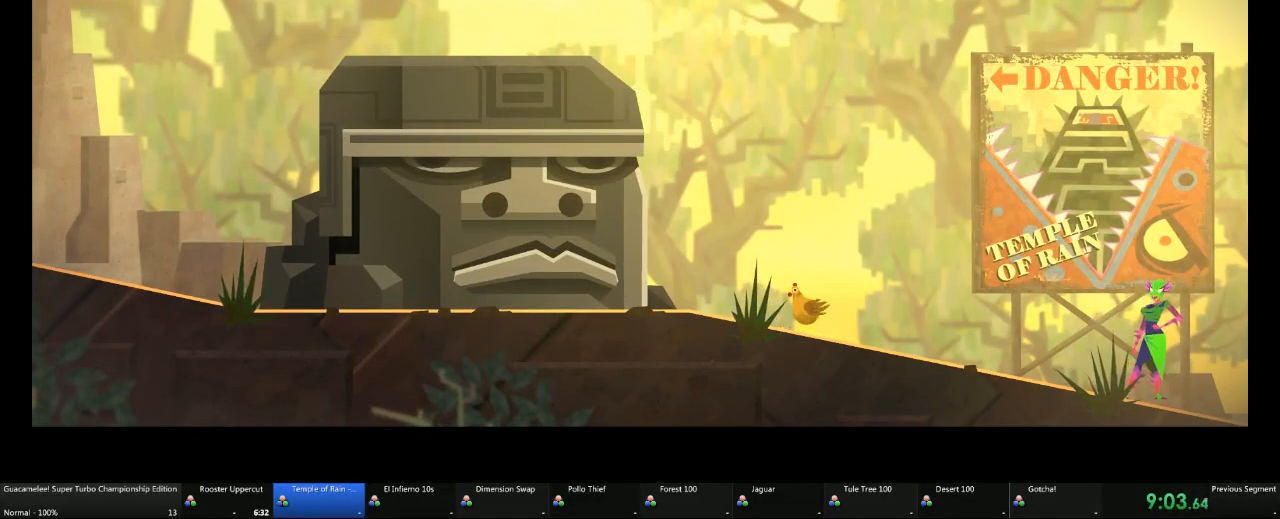
{"dt_ms": 500, "buttons": [], "left_stick": "left", "right_stick": "center", "events": []}
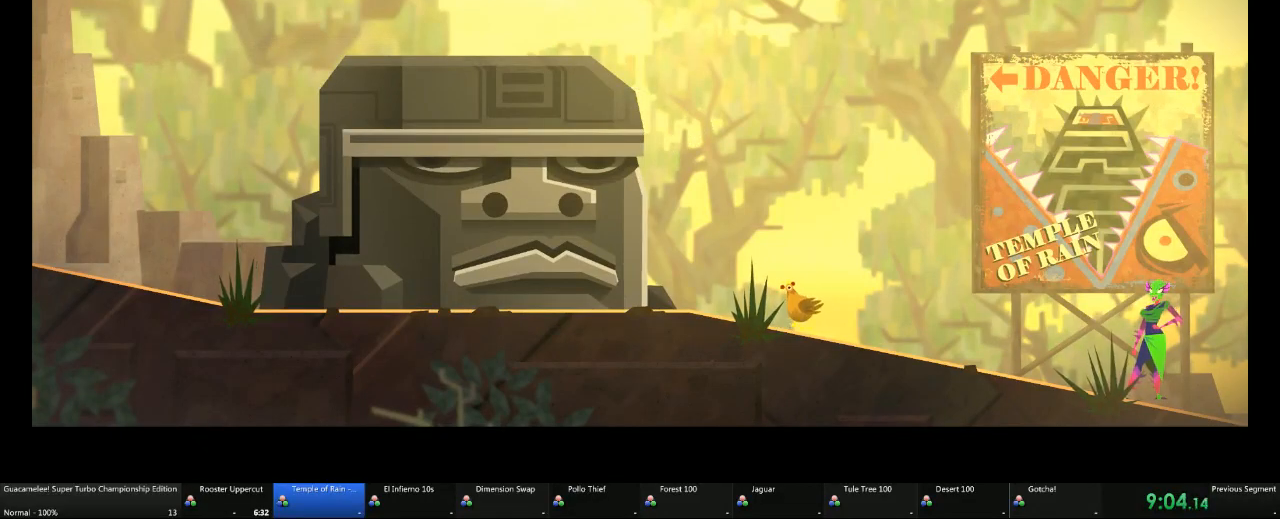
{"dt_ms": 500, "buttons": [], "left_stick": "left", "right_stick": "center", "events": []}
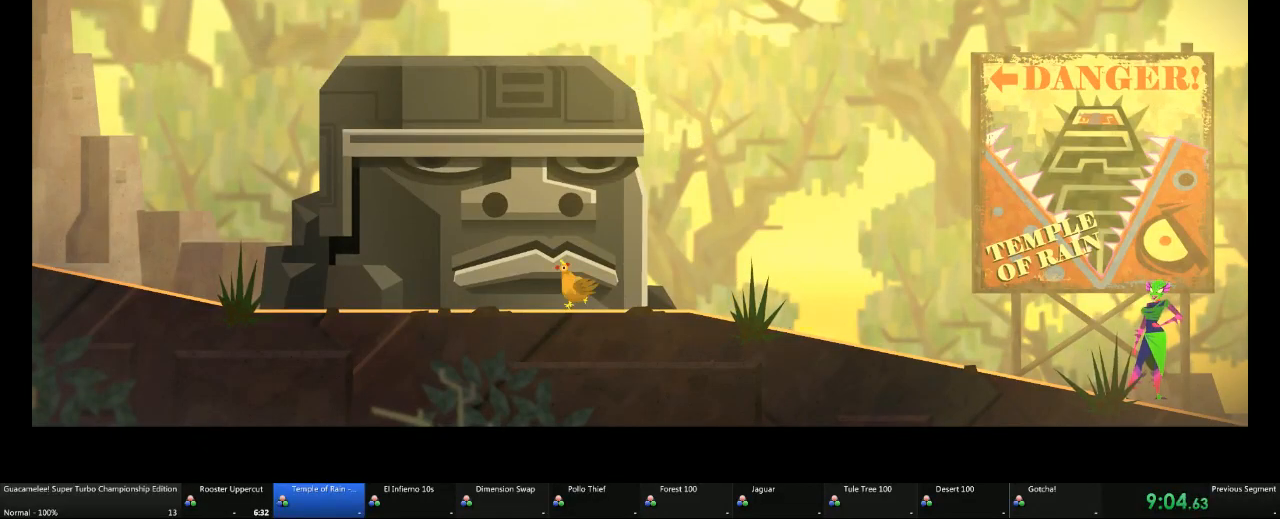
{"dt_ms": 500, "buttons": [], "left_stick": "left", "right_stick": "center", "events": []}
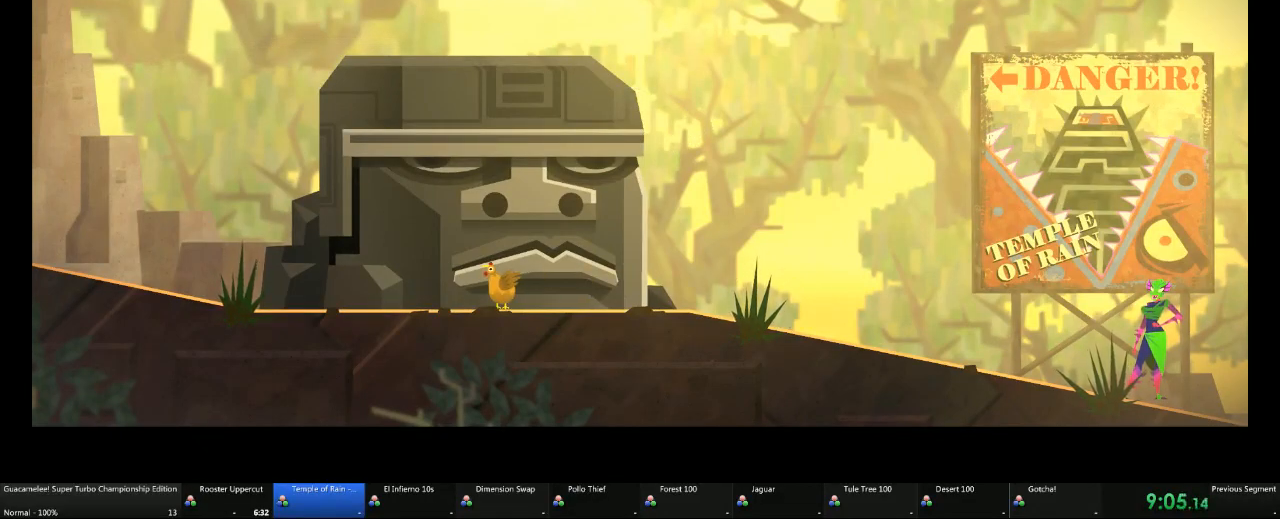
{"dt_ms": 500, "buttons": [], "left_stick": "left", "right_stick": "center", "events": []}
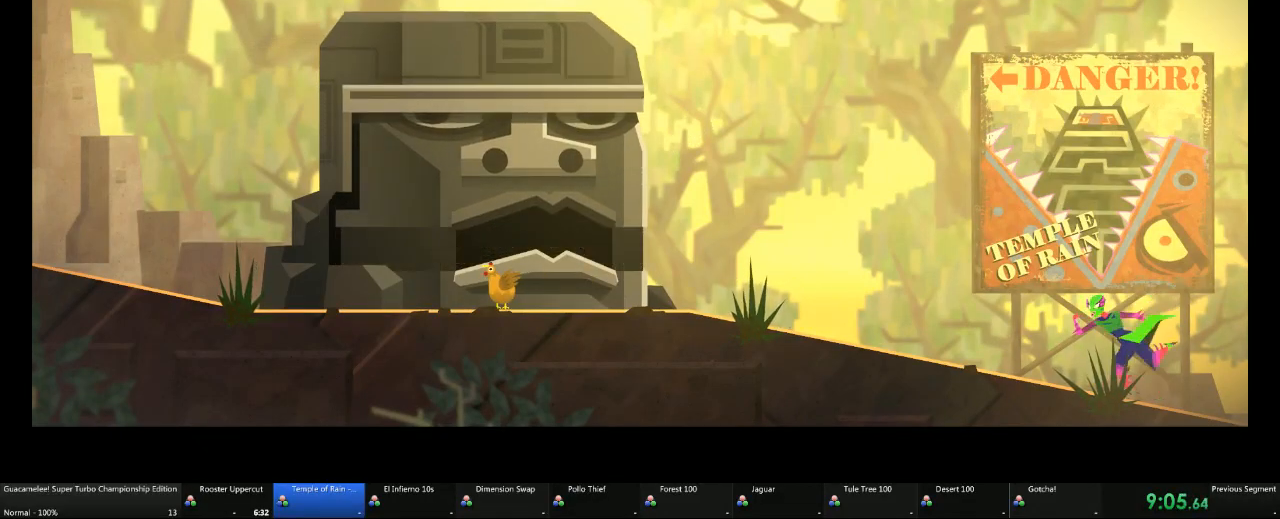
{"dt_ms": 500, "buttons": [], "left_stick": "left", "right_stick": "center", "events": []}
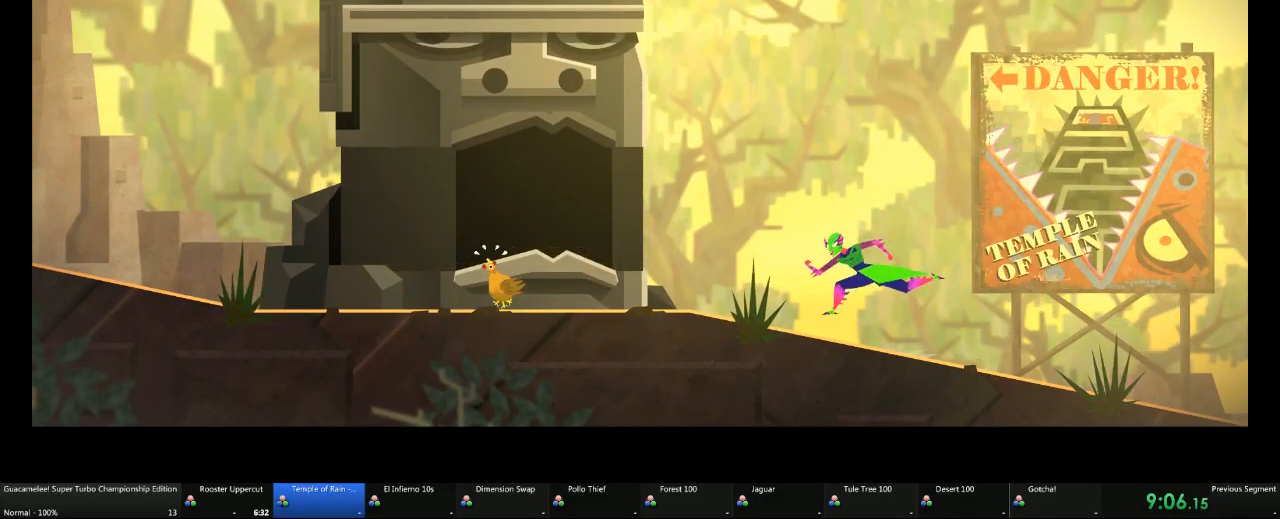
{"dt_ms": 500, "buttons": ["A"], "left_stick": "left", "right_stick": "center", "events": [[500, "A", "down"]]}
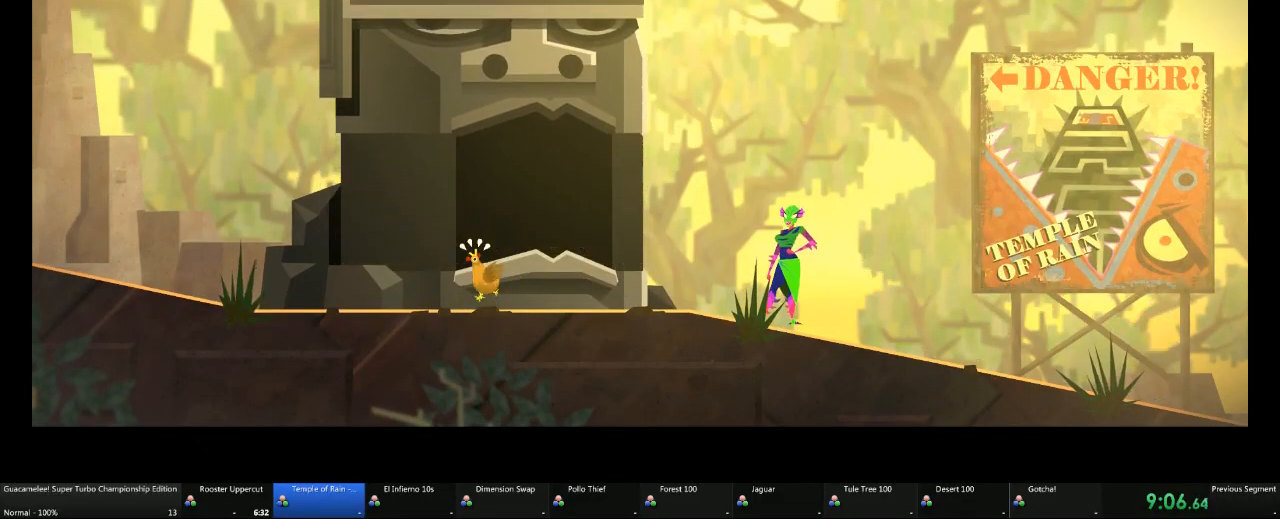
{"dt_ms": 500, "buttons": [], "left_stick": "left", "right_stick": "center", "events": [[267, "A", "up"]]}
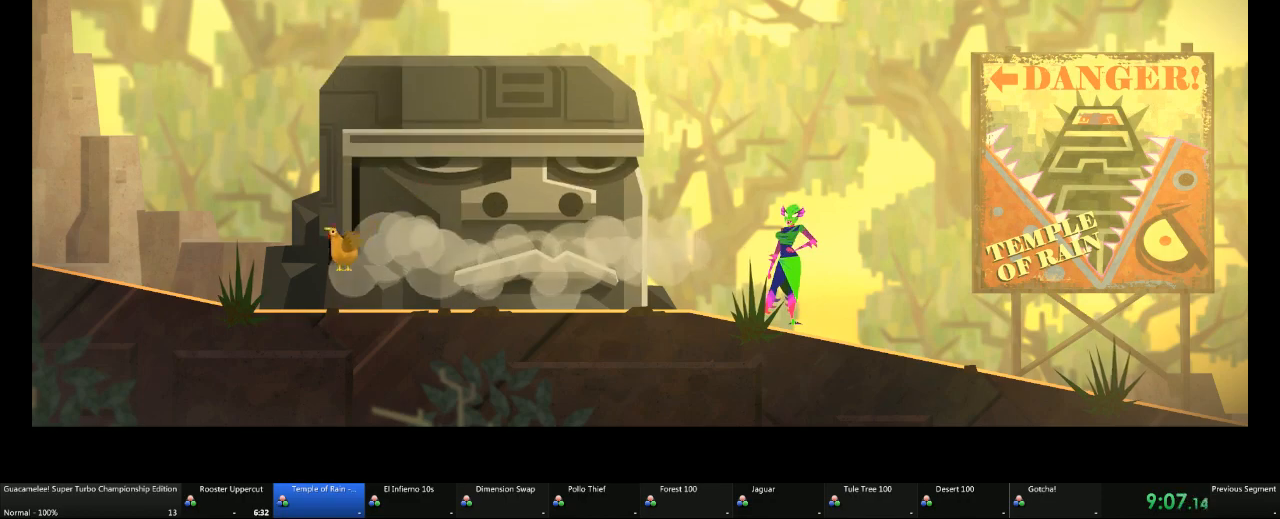
{"dt_ms": 500, "buttons": [], "left_stick": "left", "right_stick": "center", "events": []}
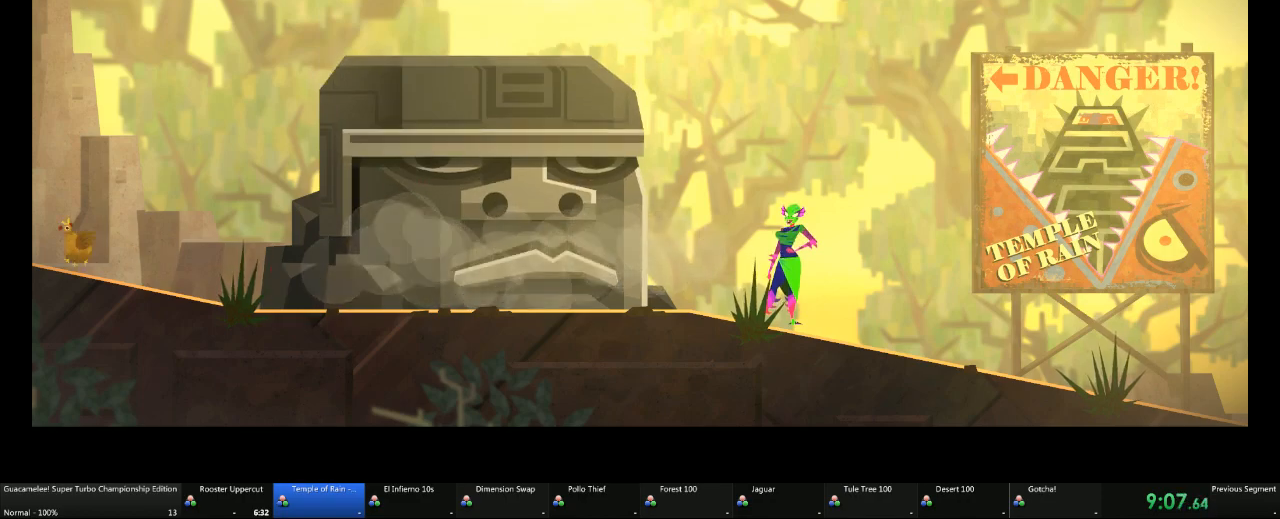
{"dt_ms": 500, "buttons": [], "left_stick": "left", "right_stick": "center", "events": []}
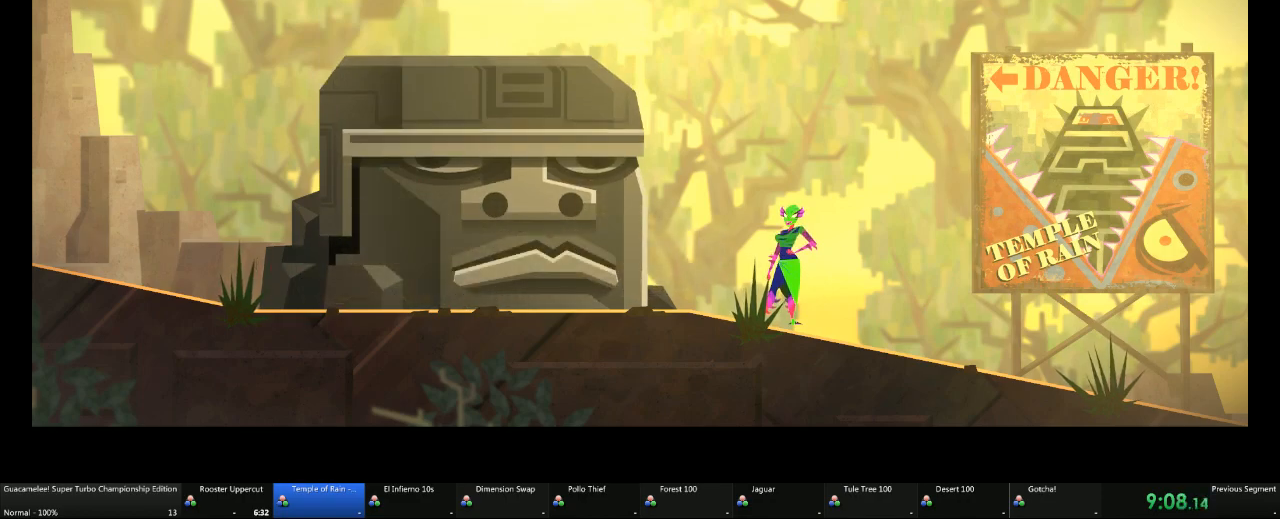
{"dt_ms": 500, "buttons": [], "left_stick": "left", "right_stick": "center", "events": []}
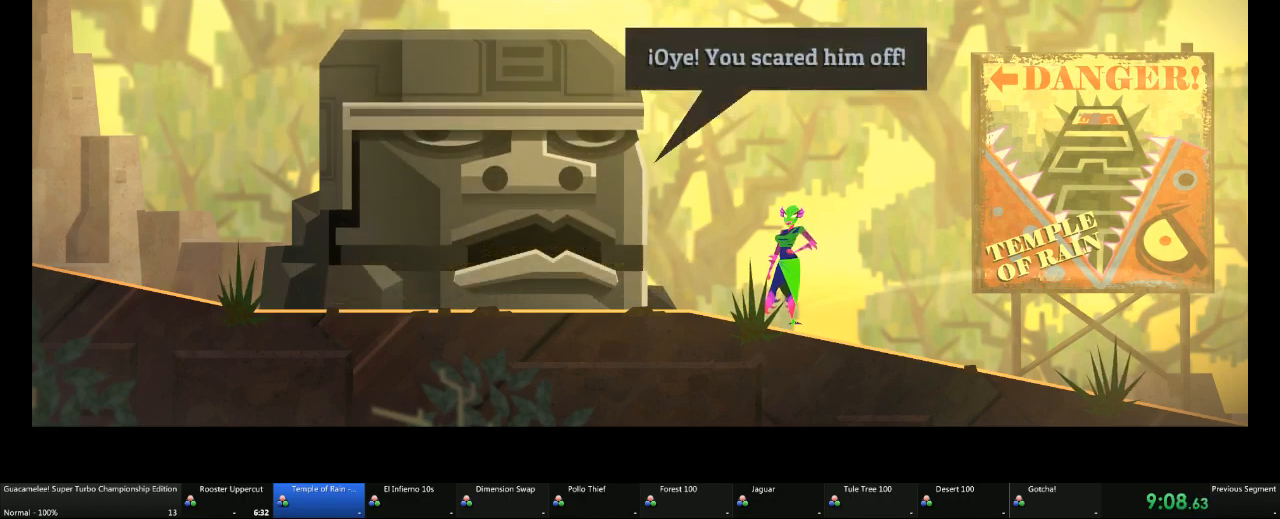
{"dt_ms": 500, "buttons": [], "left_stick": "left", "right_stick": "center", "events": [[283, "A", "down"], [383, "A", "up"]]}
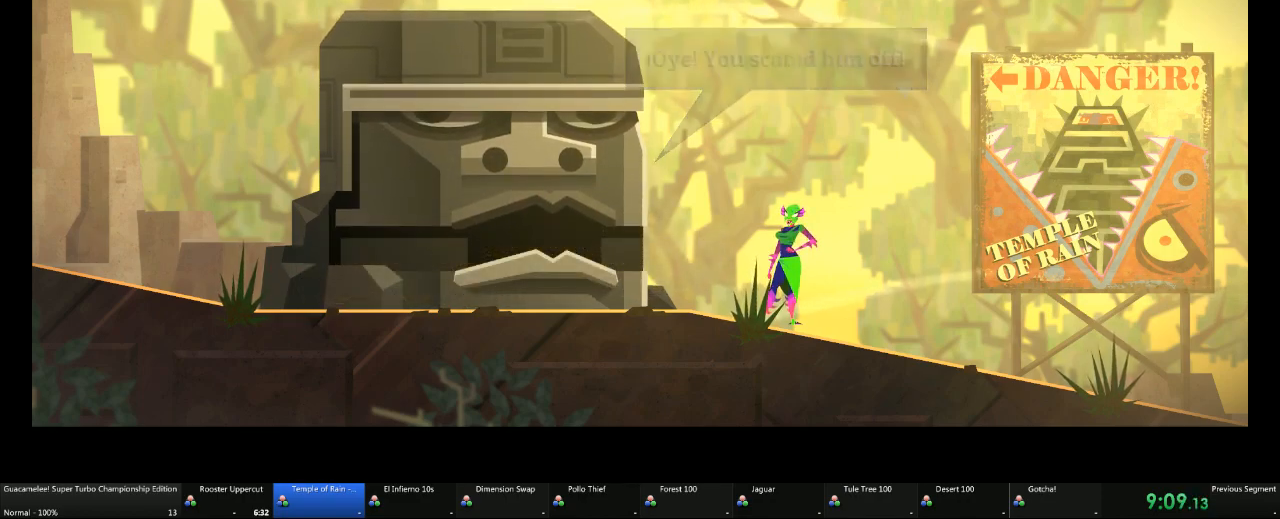
{"dt_ms": 1000, "buttons": ["A"], "left_stick": "left", "right_stick": "center"}
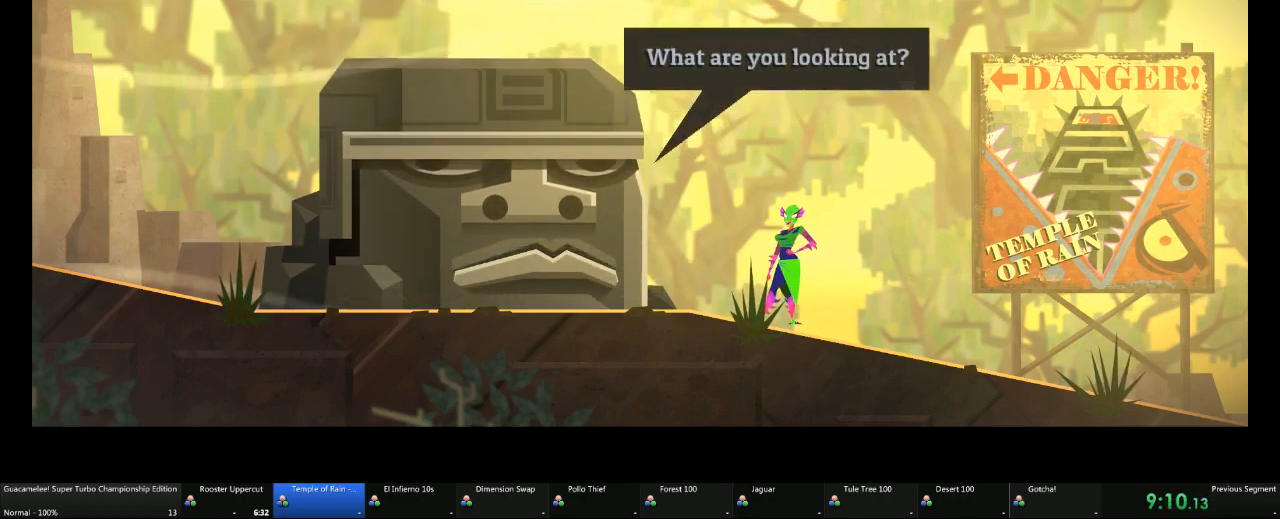
{"dt_ms": 500, "buttons": [], "left_stick": "left", "right_stick": "center", "events": [[83, "A", "up"]]}